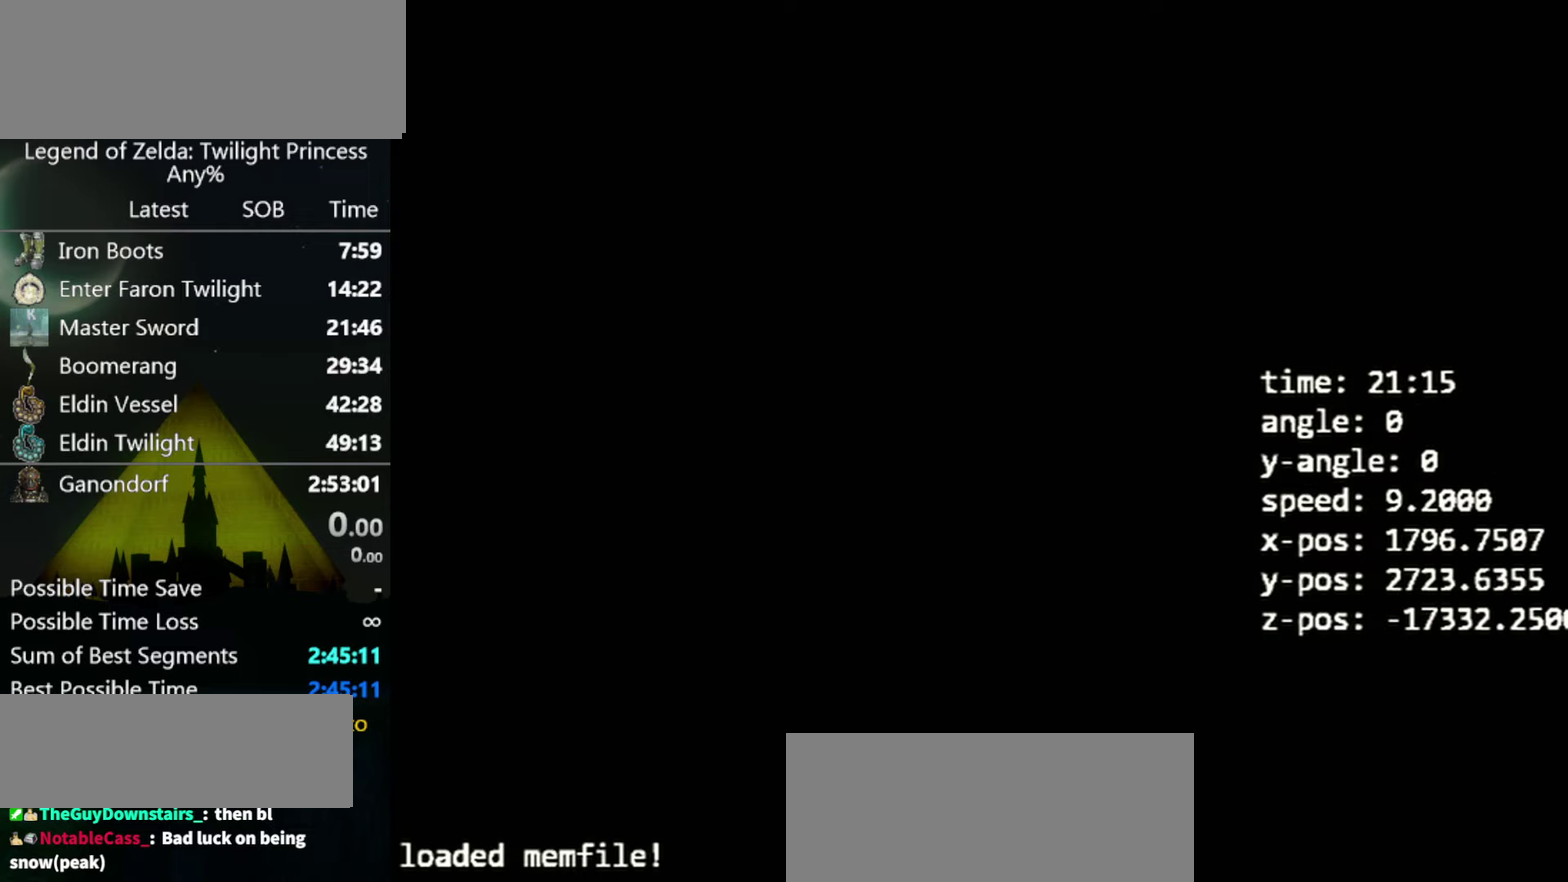
Gameplay with a controller (Nintendo layout); each line is a JSON object with the inputs held at the frame after it. Not read: L3 R3 START X.
{"buttons": [], "left_stick": "center", "right_stick": "center"}
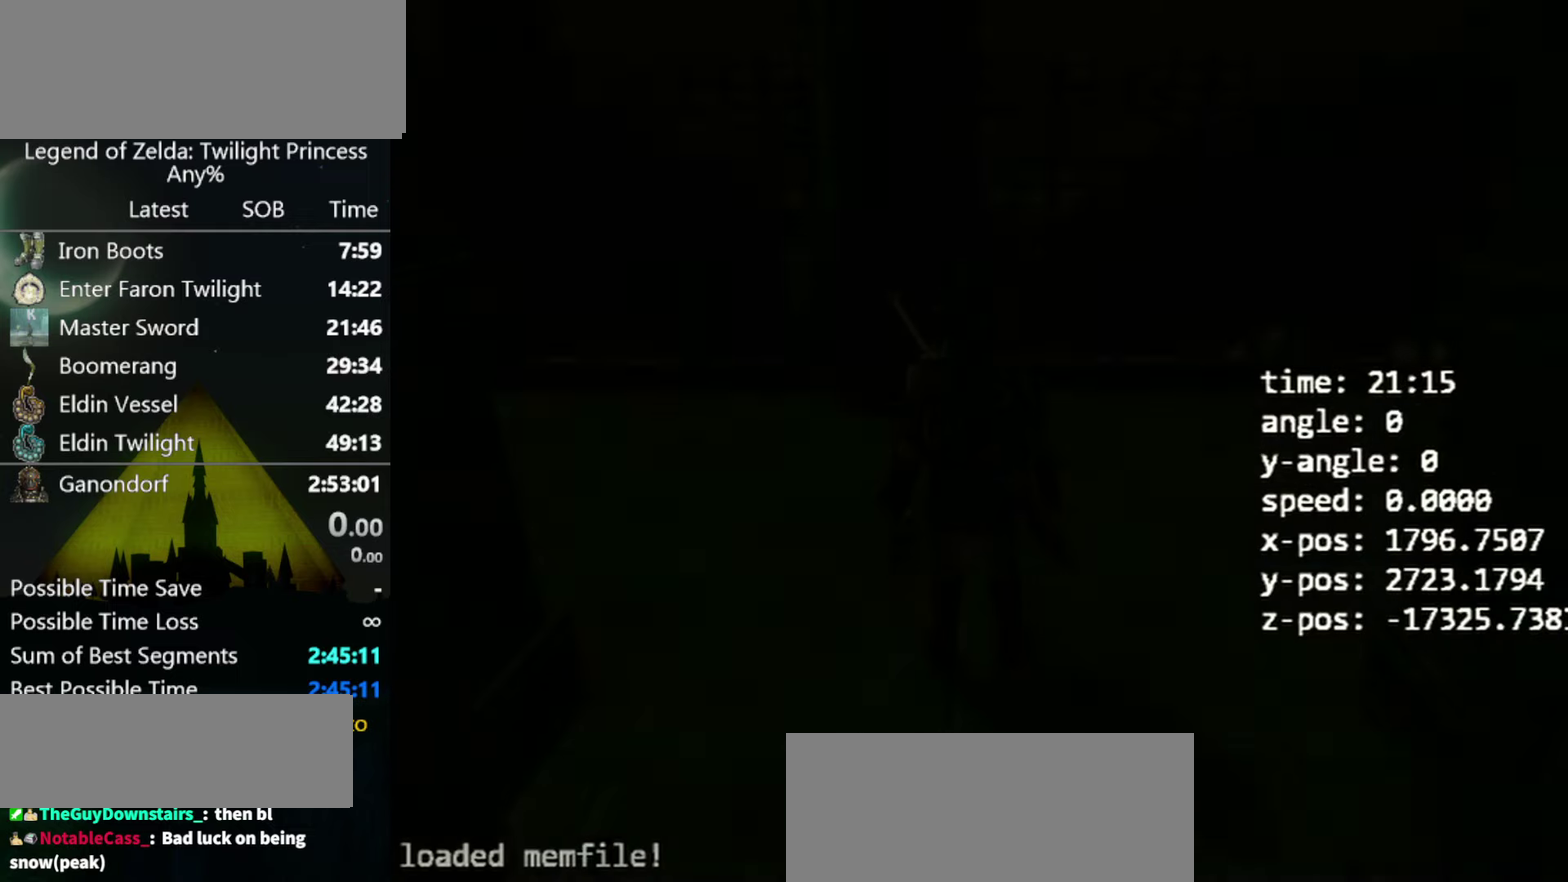
{"buttons": [], "left_stick": "center", "right_stick": "center"}
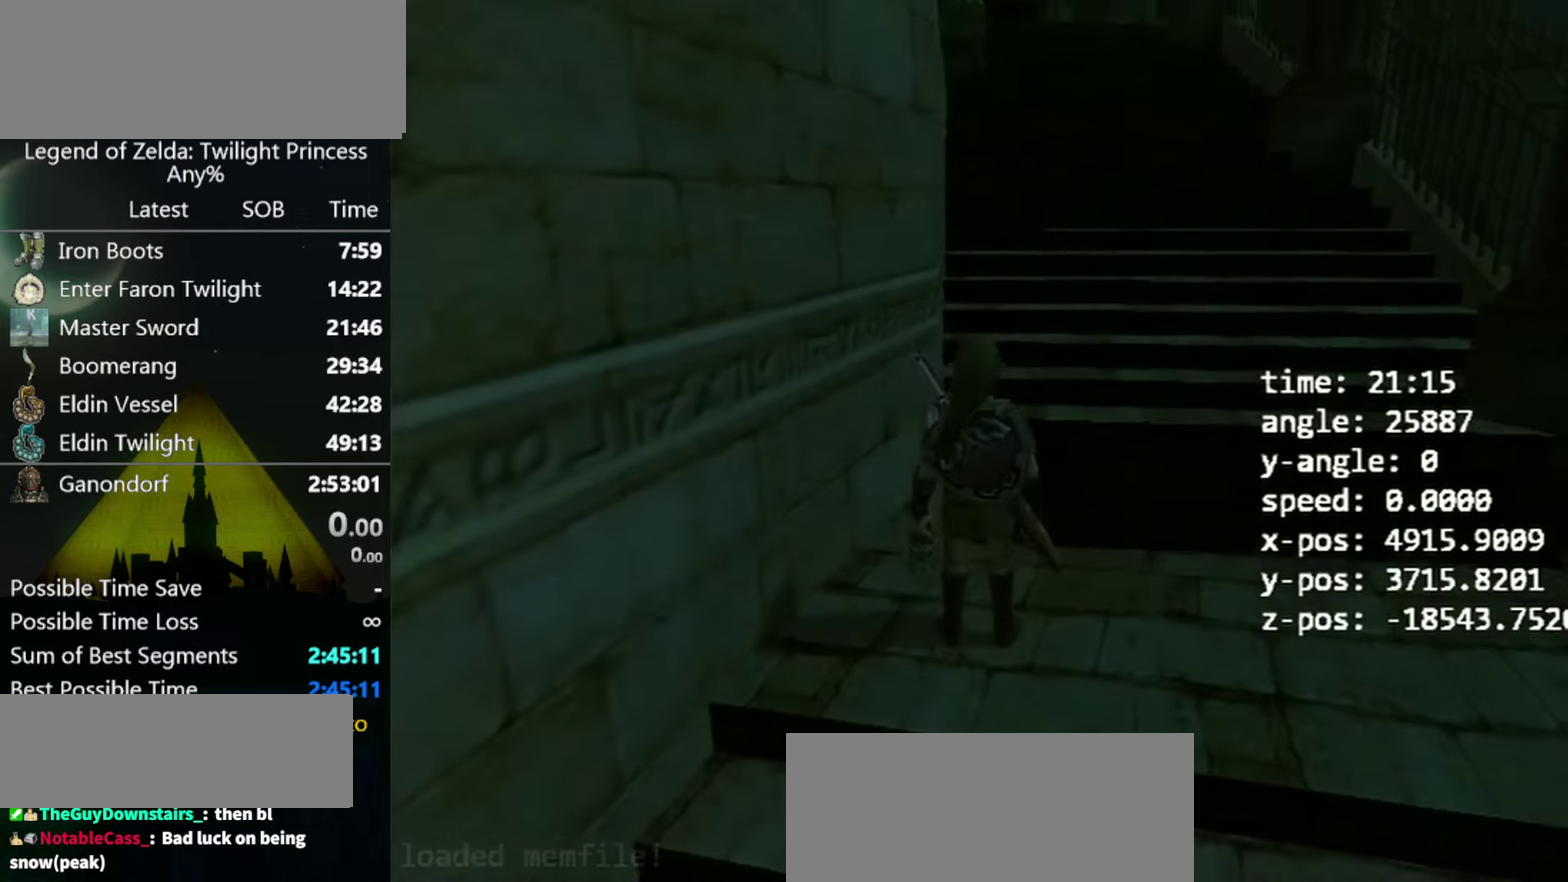
{"buttons": ["A"], "left_stick": "center", "right_stick": "center"}
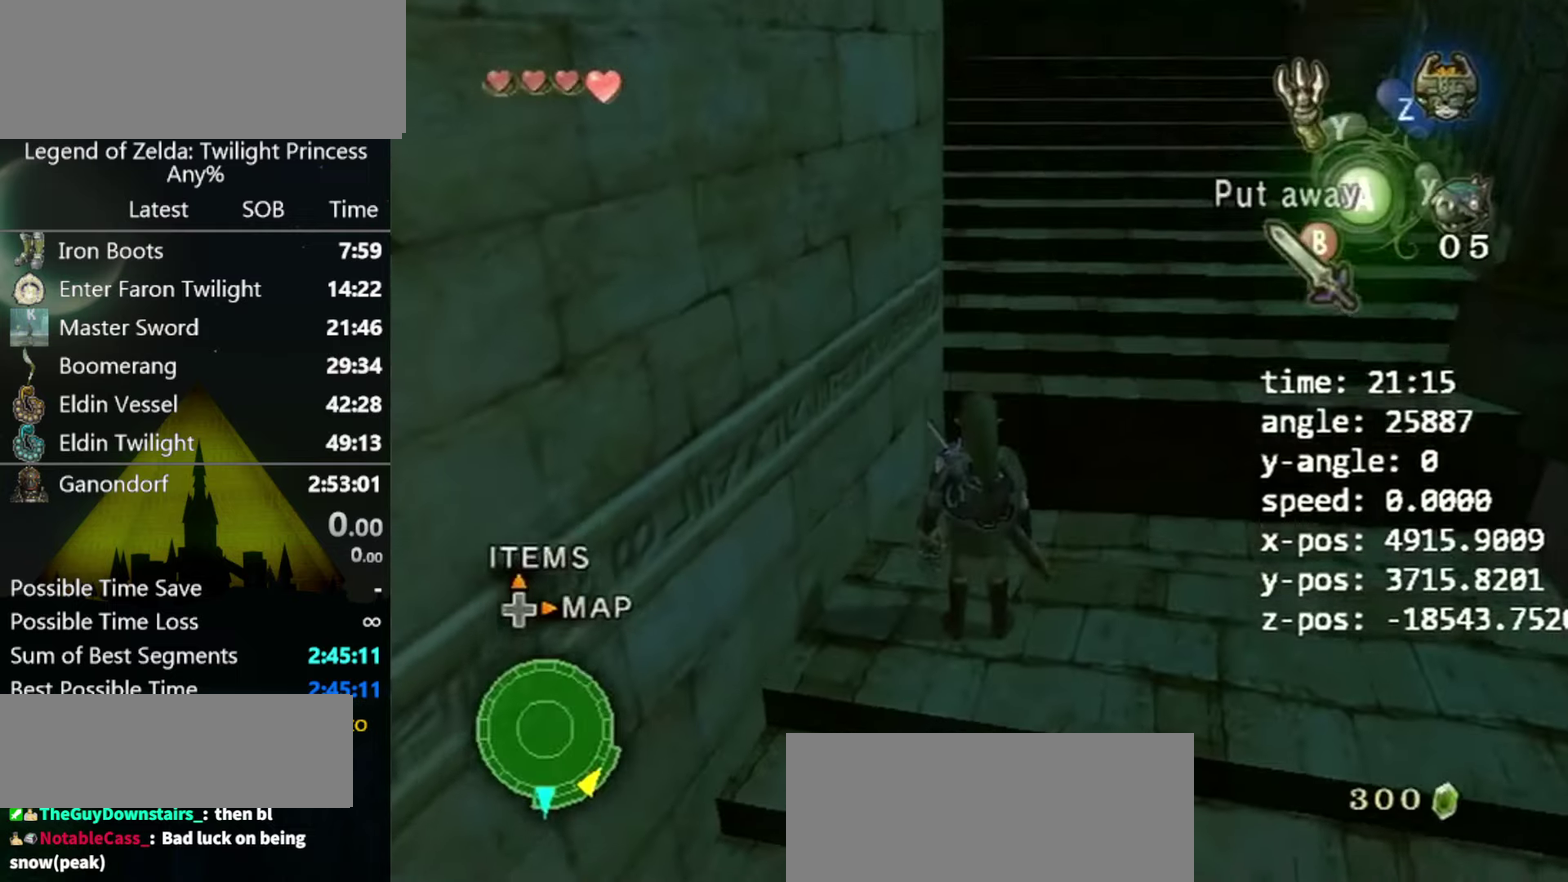
{"buttons": ["A", "Z"], "left_stick": "up", "right_stick": "center"}